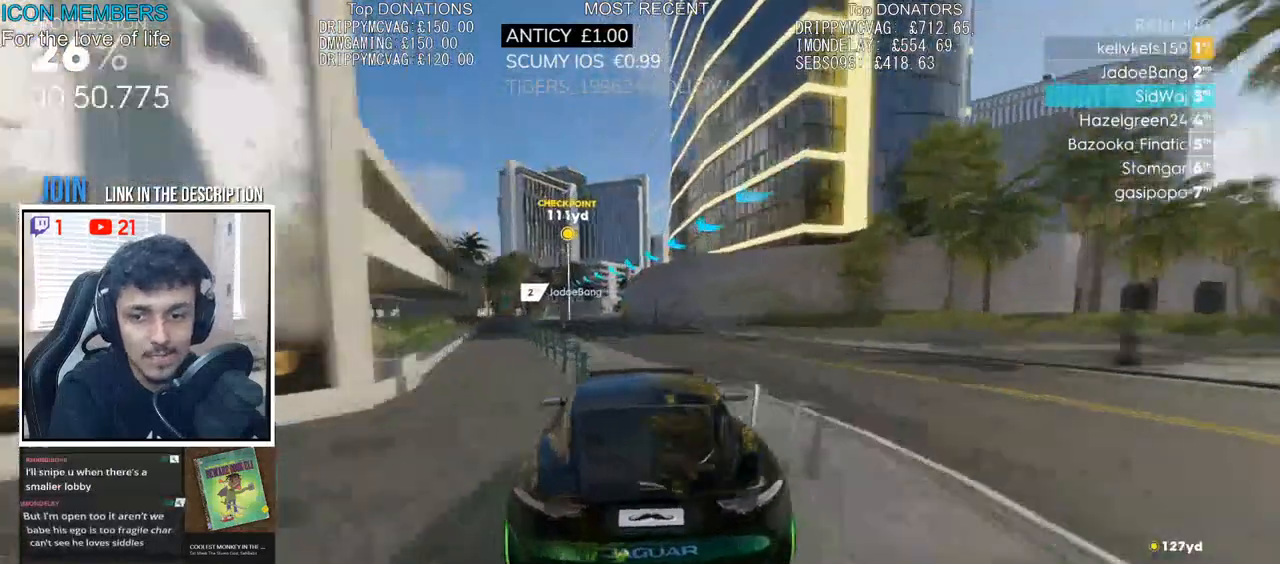
Gameplay with a controller (PlayStation layout); each line is a JSON object with the inputs held at the frame after it. "events" lists button and stick changes between this image and that frame as [ms after this image, input, new state], when the widget could be followed in between.
{"buttons": ["R2"], "left_stick": "left", "right_stick": "center", "events": [[133, "left_stick", "center"], [450, "left_stick", "left"]]}
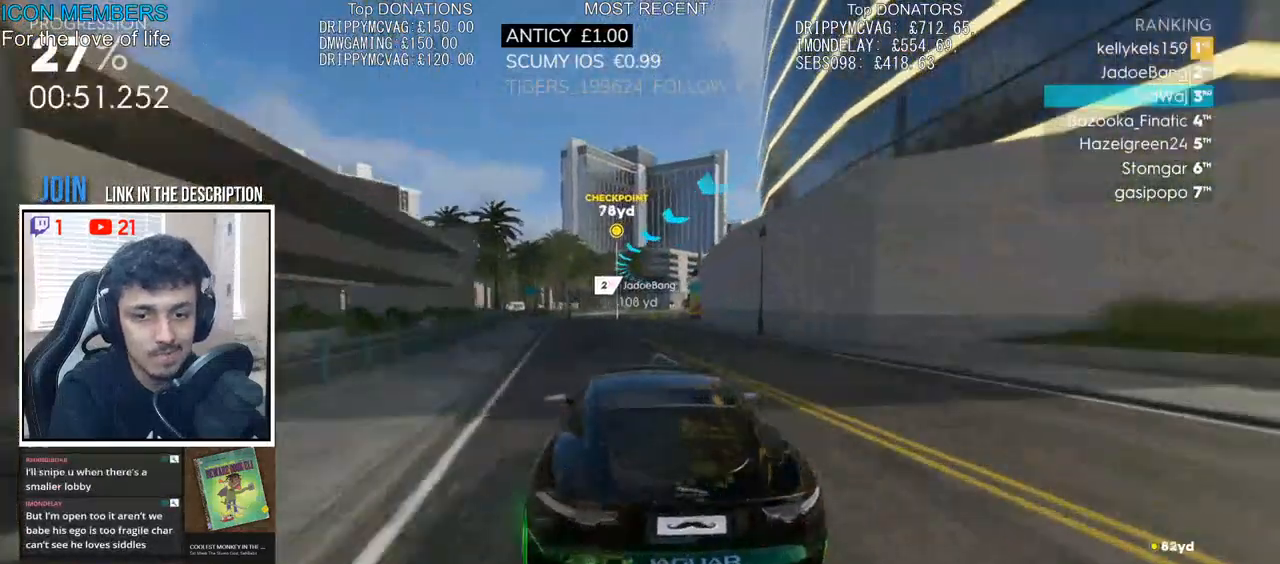
{"buttons": ["R2"], "left_stick": "right", "right_stick": "center", "events": [[83, "left_stick", "center"], [233, "left_stick", "right"]]}
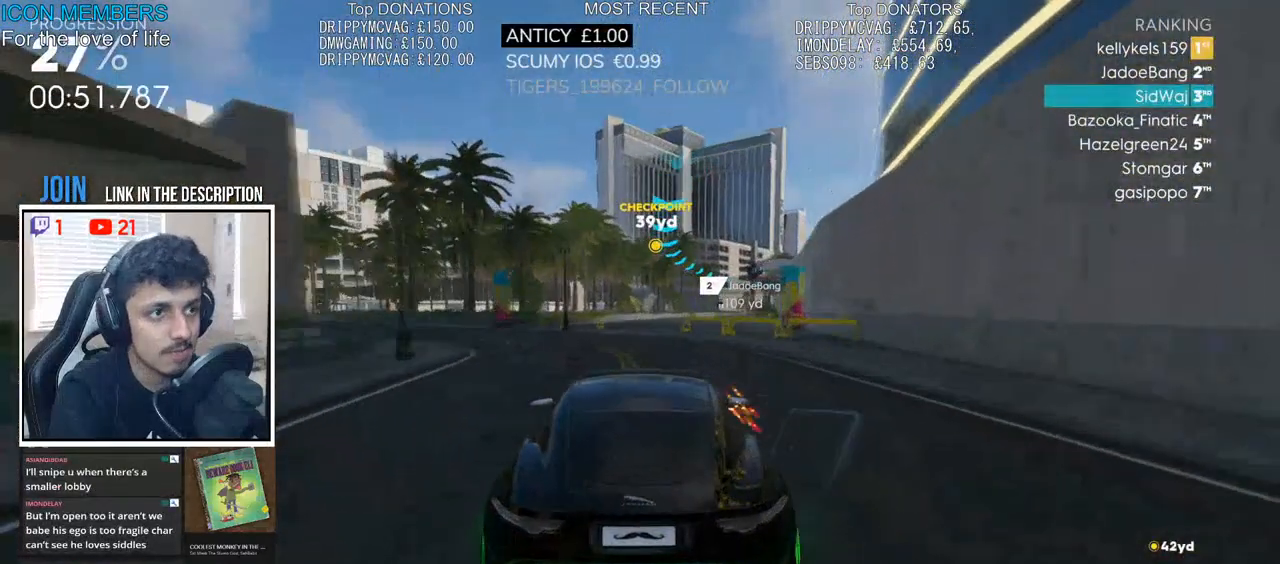
{"buttons": ["R2"], "left_stick": "center", "right_stick": "center", "events": [[167, "left_stick", "center"], [300, "left_stick", "right"], [400, "left_stick", "center"]]}
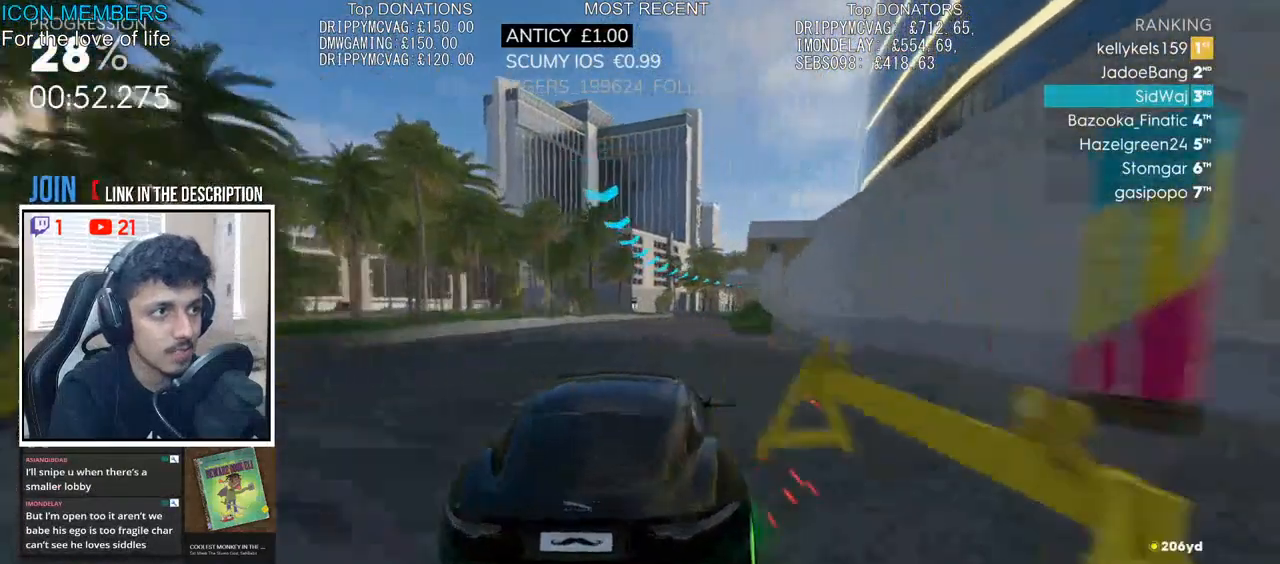
{"buttons": ["R2"], "left_stick": "right", "right_stick": "center", "events": [[50, "left_stick", "right"]]}
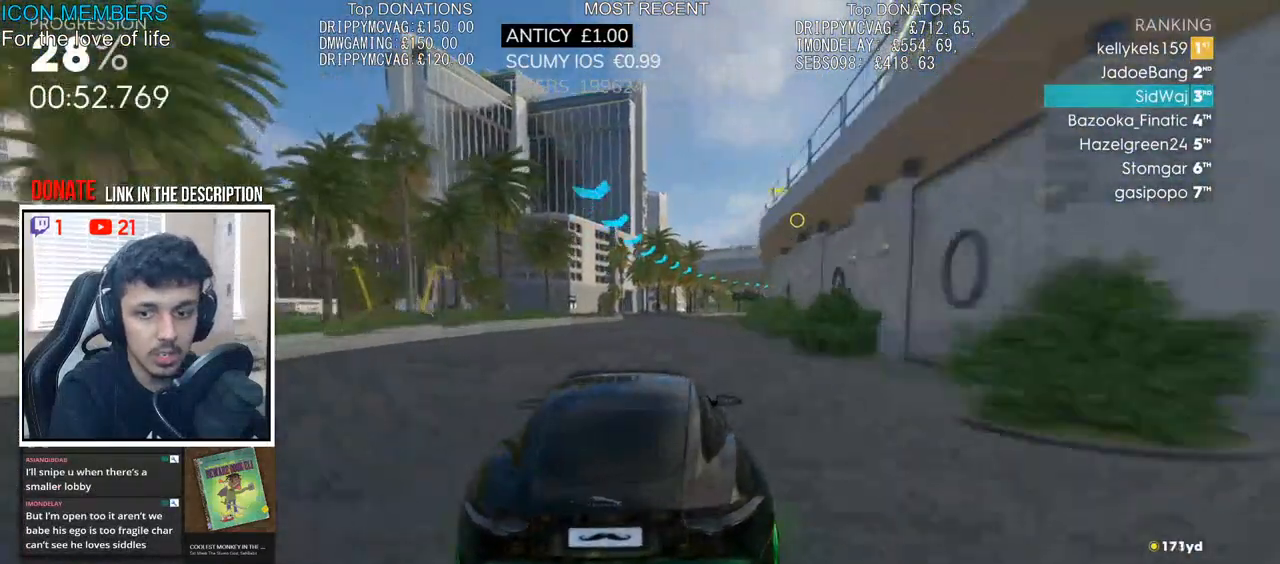
{"buttons": ["R2"], "left_stick": "center", "right_stick": "center", "events": [[500, "left_stick", "center"]]}
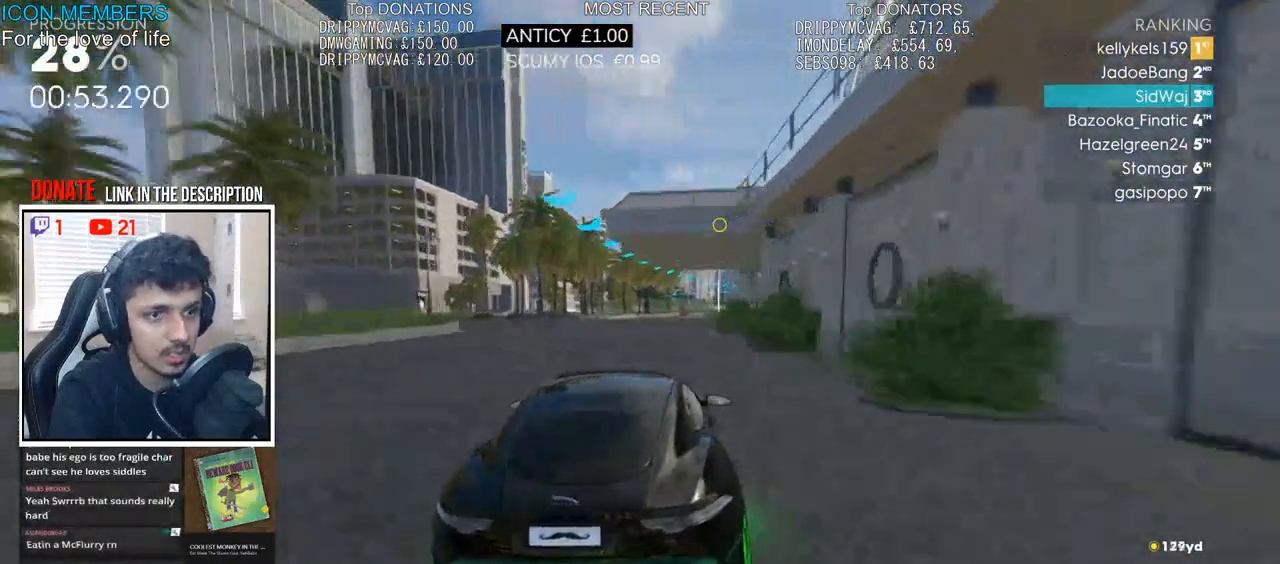
{"buttons": ["R2"], "left_stick": "center", "right_stick": "center", "events": [[100, "left_stick", "left"], [250, "left_stick", "center"], [400, "left_stick", "right"], [500, "left_stick", "center"]]}
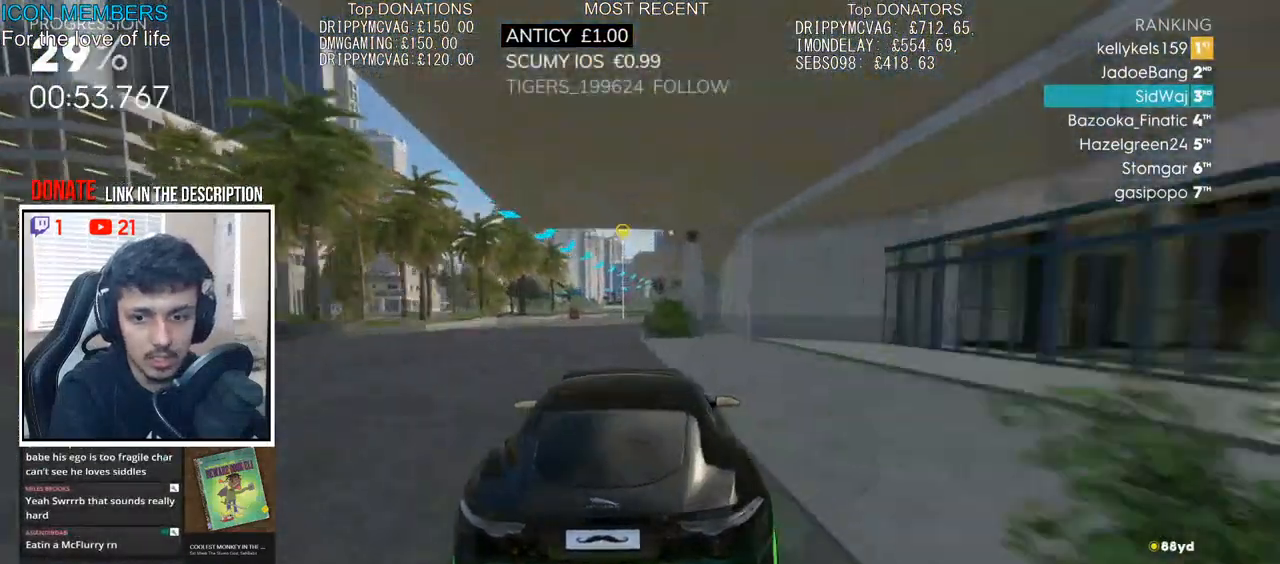
{"buttons": ["R2"], "left_stick": "left", "right_stick": "center", "events": [[183, "left_stick", "right"], [400, "left_stick", "center"], [467, "left_stick", "left"]]}
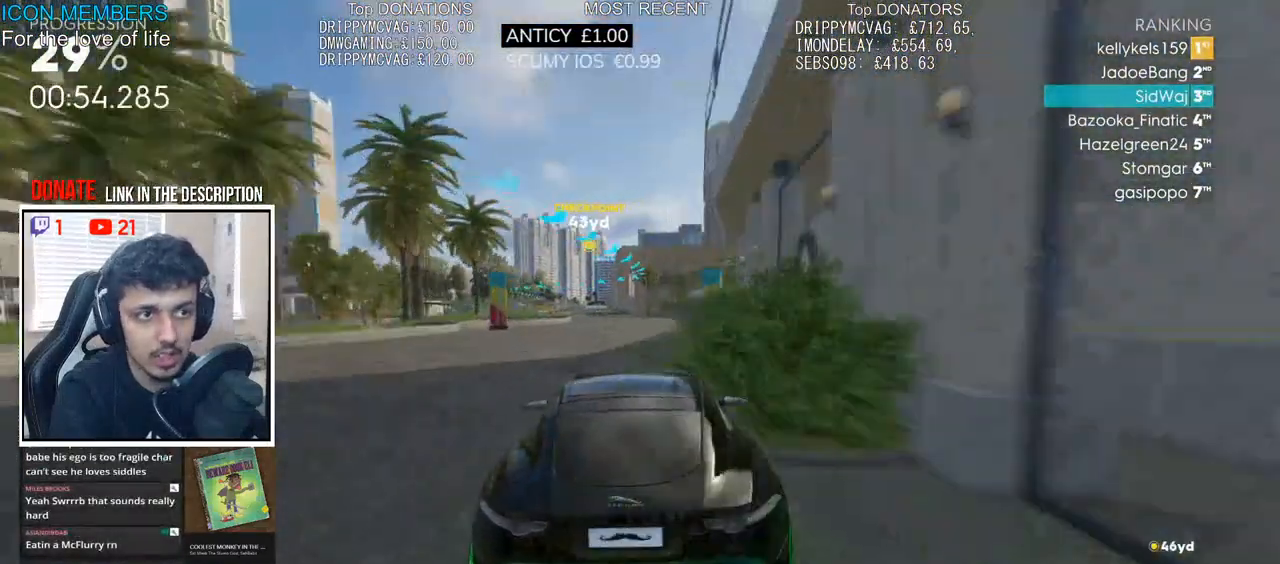
{"buttons": ["R2"], "left_stick": "center", "right_stick": "center", "events": [[450, "left_stick", "center"]]}
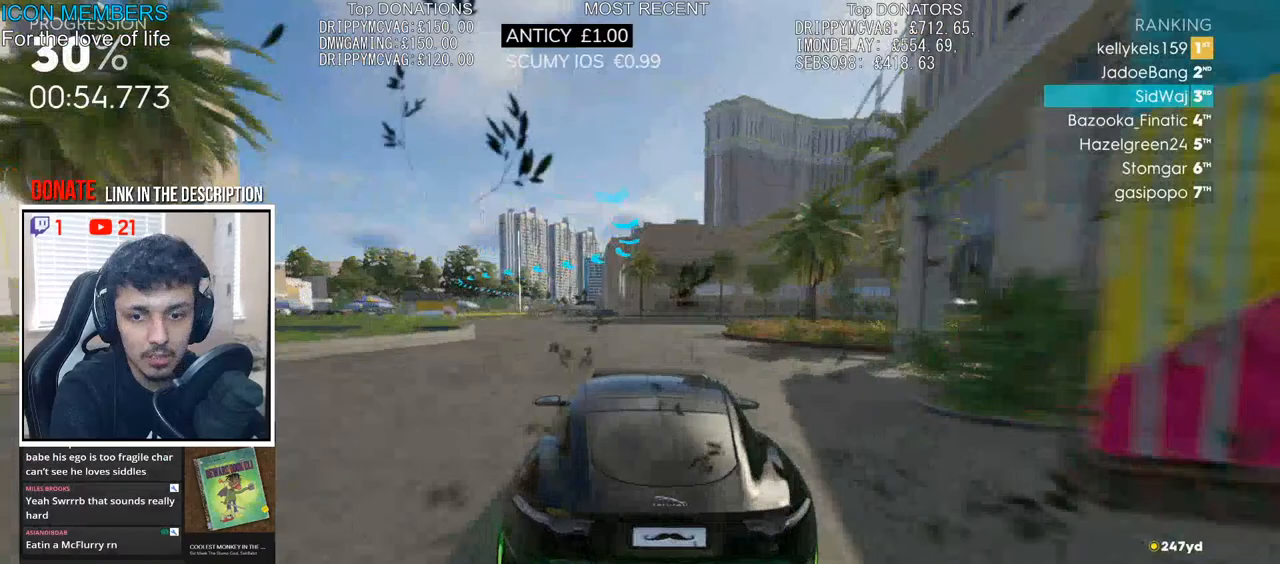
{"buttons": ["R2"], "left_stick": "left", "right_stick": "center", "events": [[83, "left_stick", "left"], [200, "left_stick", "center"], [500, "left_stick", "left"]]}
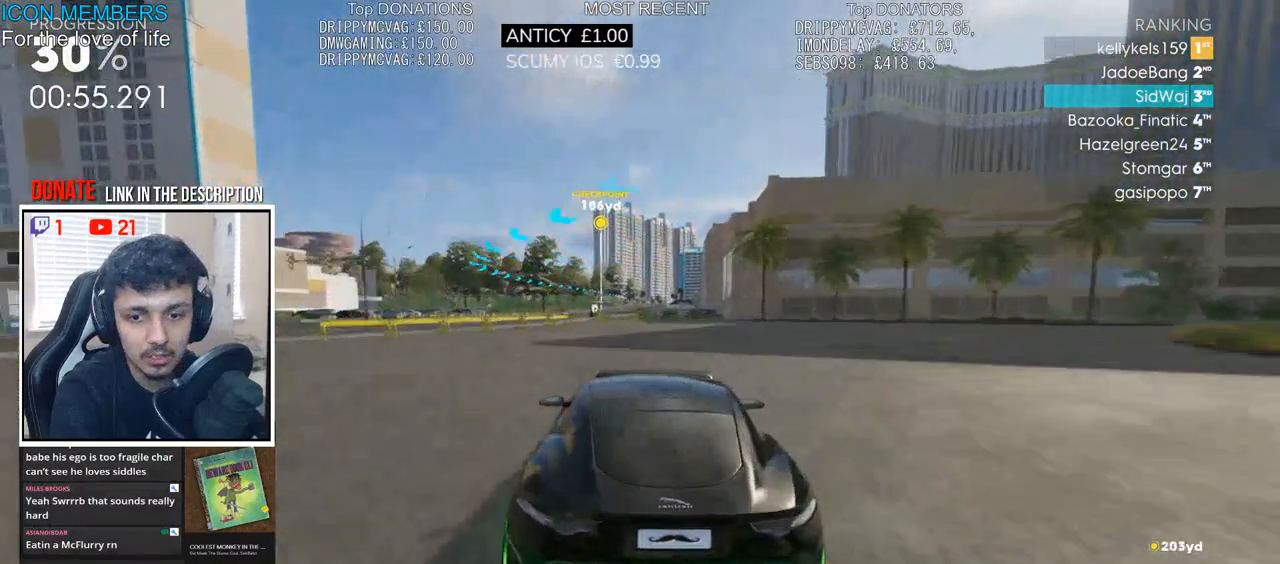
{"buttons": ["CROSS", "R2"], "left_stick": "center", "right_stick": "center", "events": [[83, "CROSS", "down"], [350, "left_stick", "center"]]}
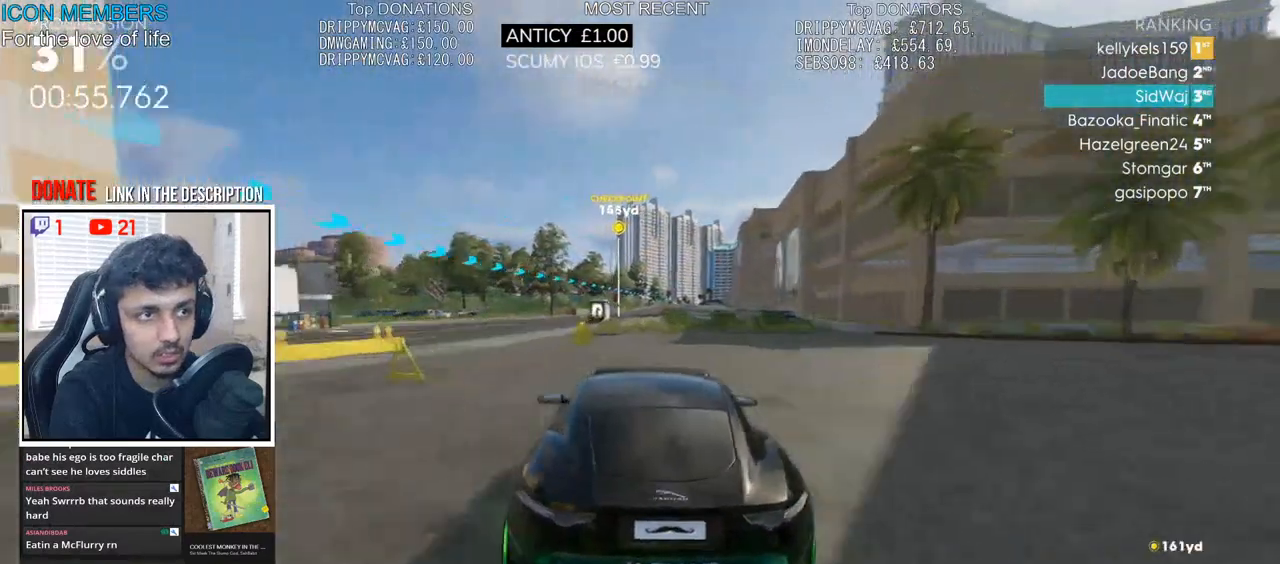
{"buttons": ["CROSS", "R2"], "left_stick": "center", "right_stick": "center", "events": [[100, "left_stick", "right"], [267, "left_stick", "center"]]}
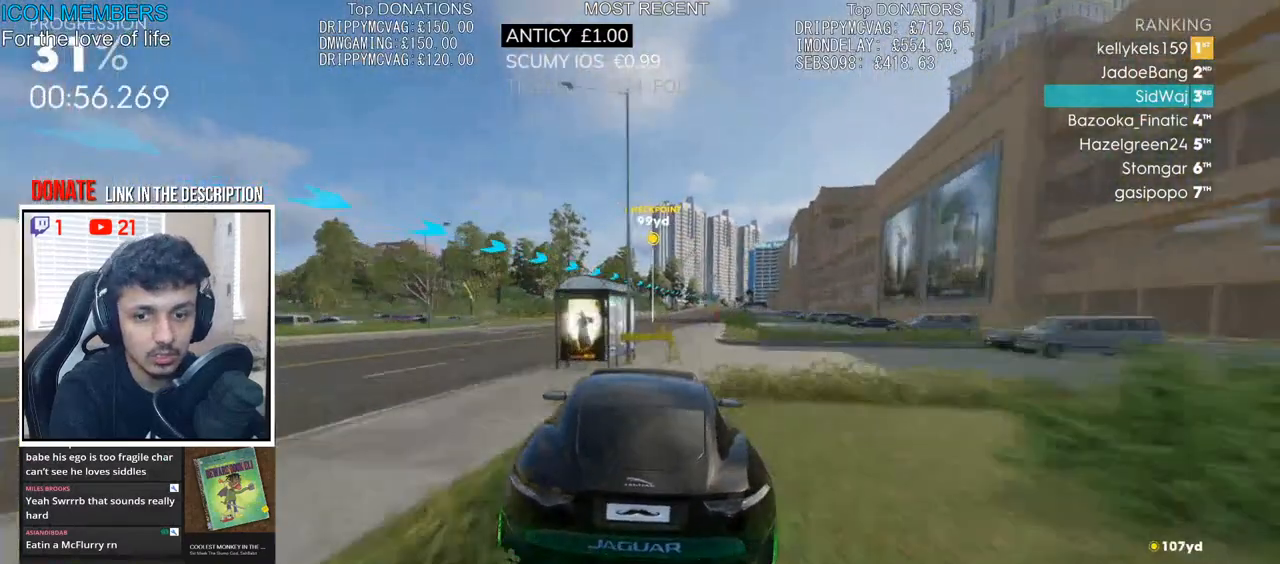
{"buttons": ["CROSS", "R2"], "left_stick": "center", "right_stick": "center", "events": [[17, "left_stick", "right"], [200, "left_stick", "center"]]}
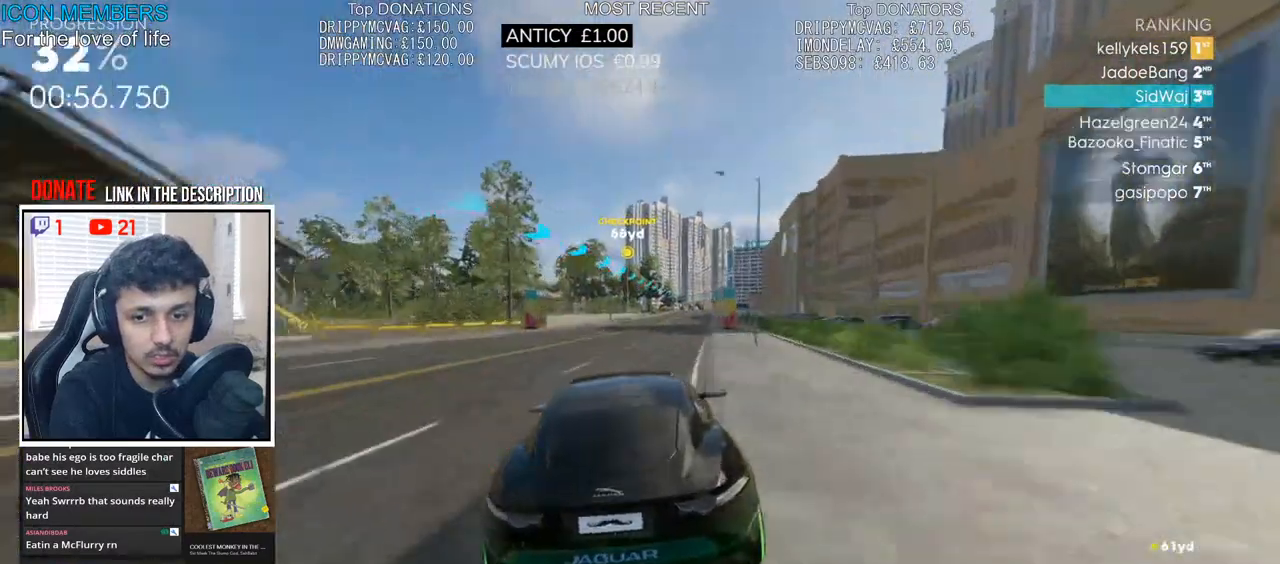
{"buttons": ["CROSS", "R2"], "left_stick": "center", "right_stick": "center", "events": [[67, "left_stick", "right"], [300, "left_stick", "center"]]}
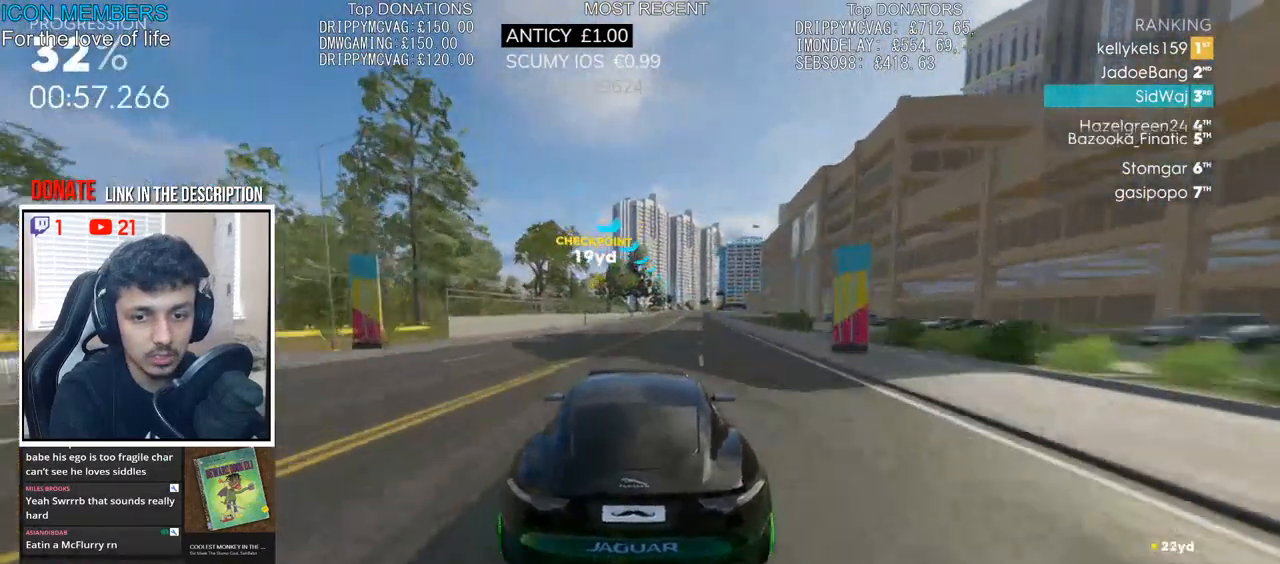
{"buttons": ["CROSS", "R2"], "left_stick": "center", "right_stick": "center", "events": [[150, "left_stick", "right"], [333, "left_stick", "center"]]}
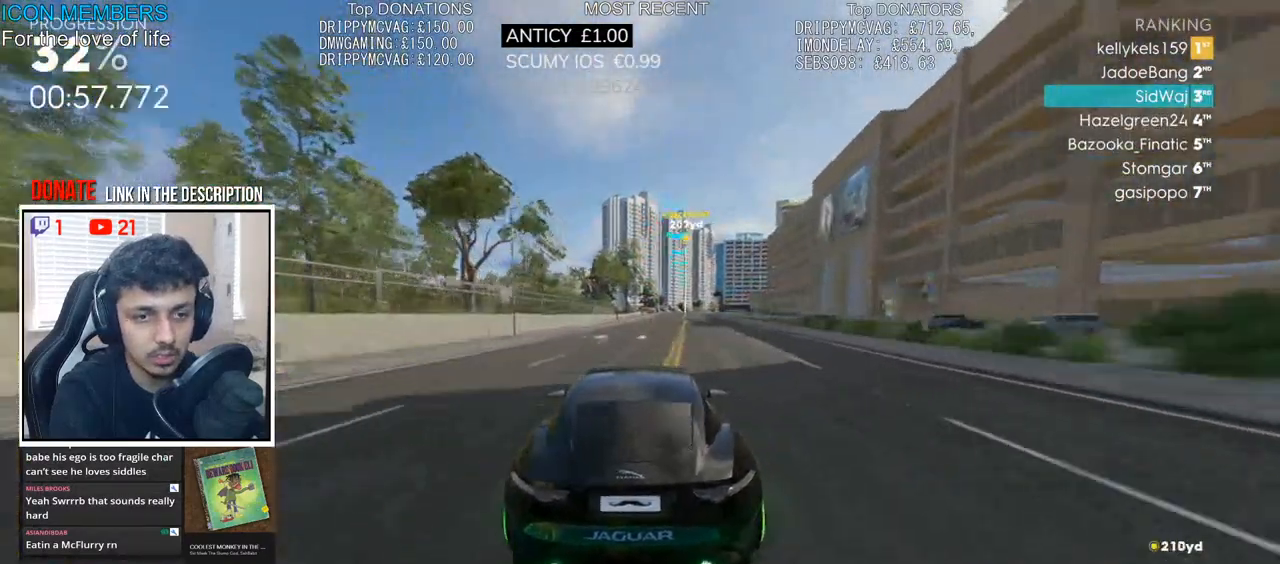
{"buttons": ["R2"], "left_stick": "center", "right_stick": "center", "events": [[83, "left_stick", "right"], [217, "CROSS", "up"], [367, "left_stick", "center"]]}
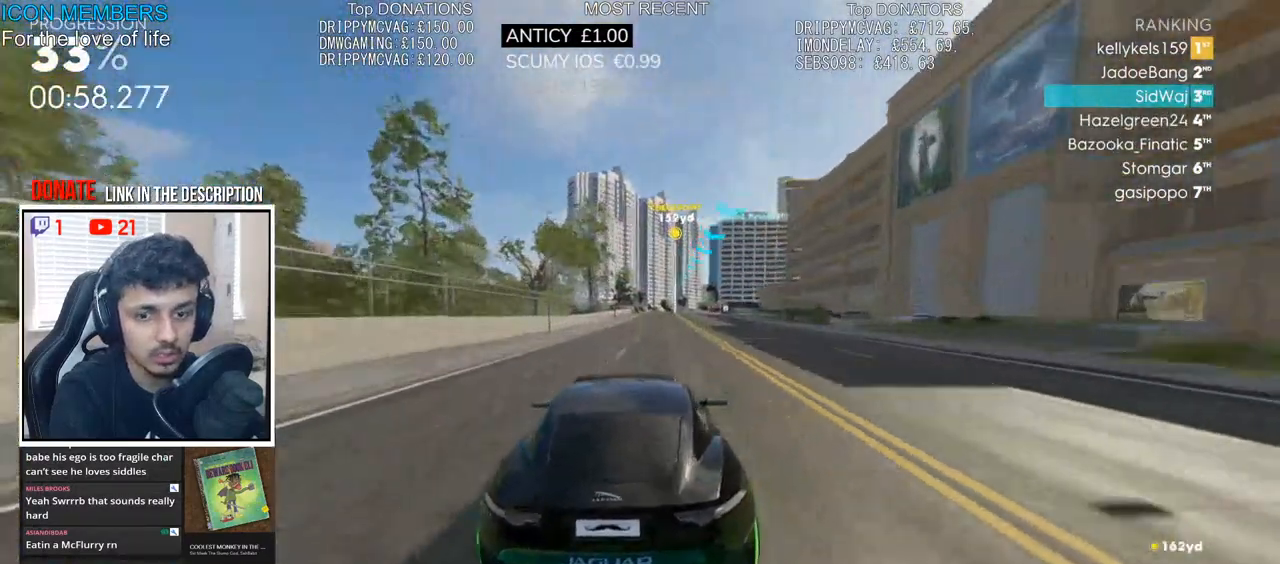
{"buttons": ["R2"], "left_stick": "center", "right_stick": "center", "events": []}
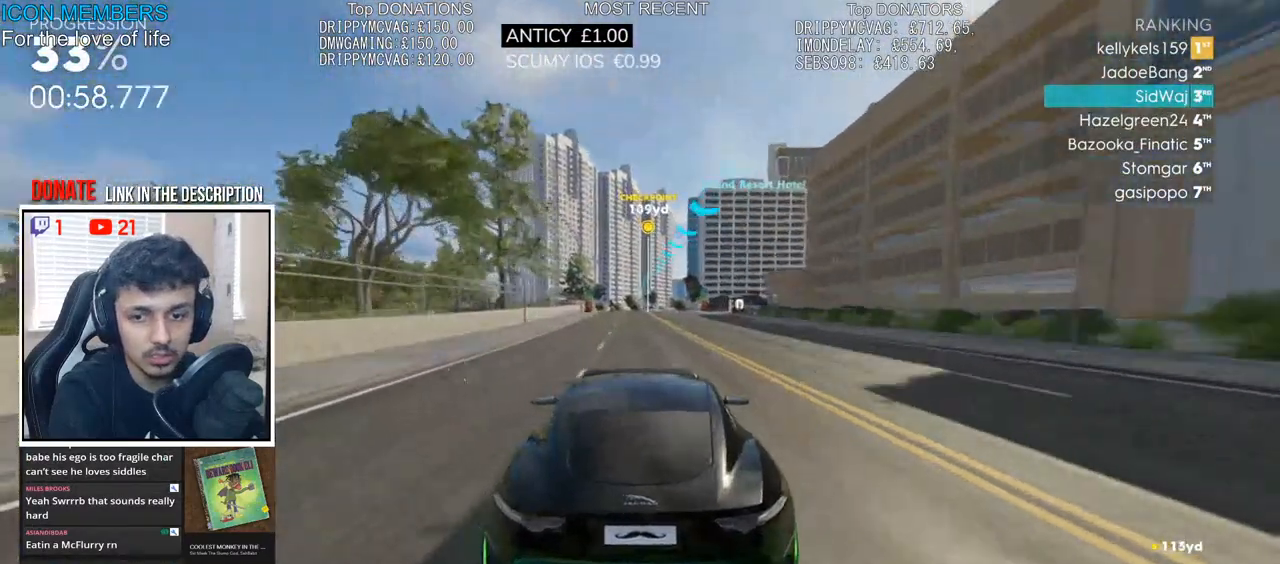
{"buttons": ["R2"], "left_stick": "center", "right_stick": "center", "events": []}
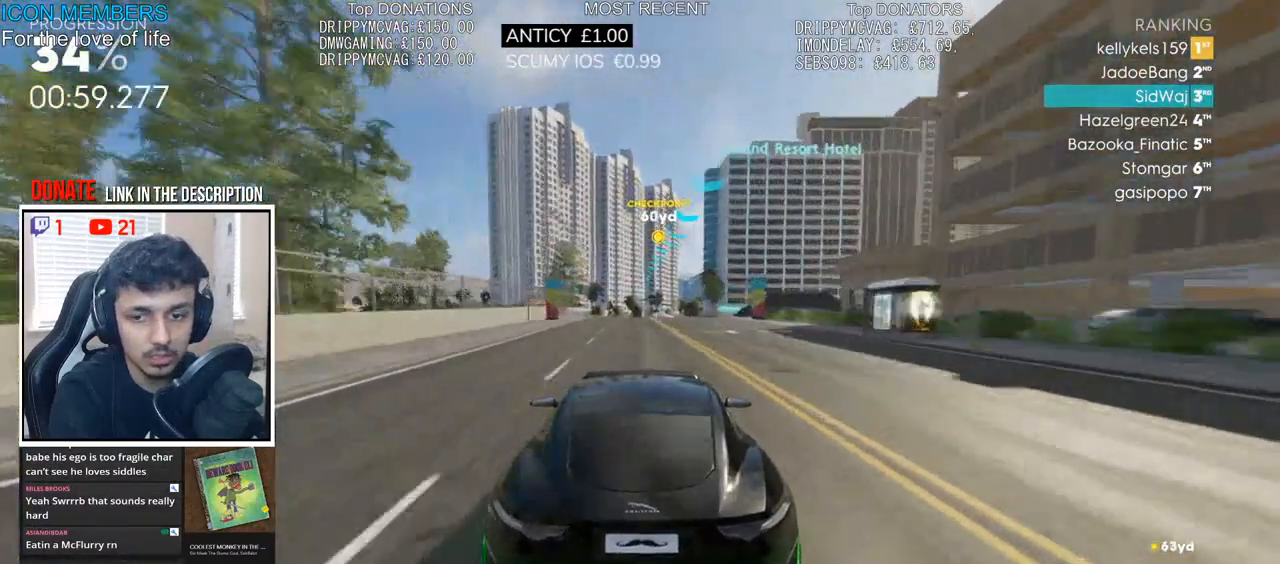
{"buttons": ["R2"], "left_stick": "center", "right_stick": "center", "events": []}
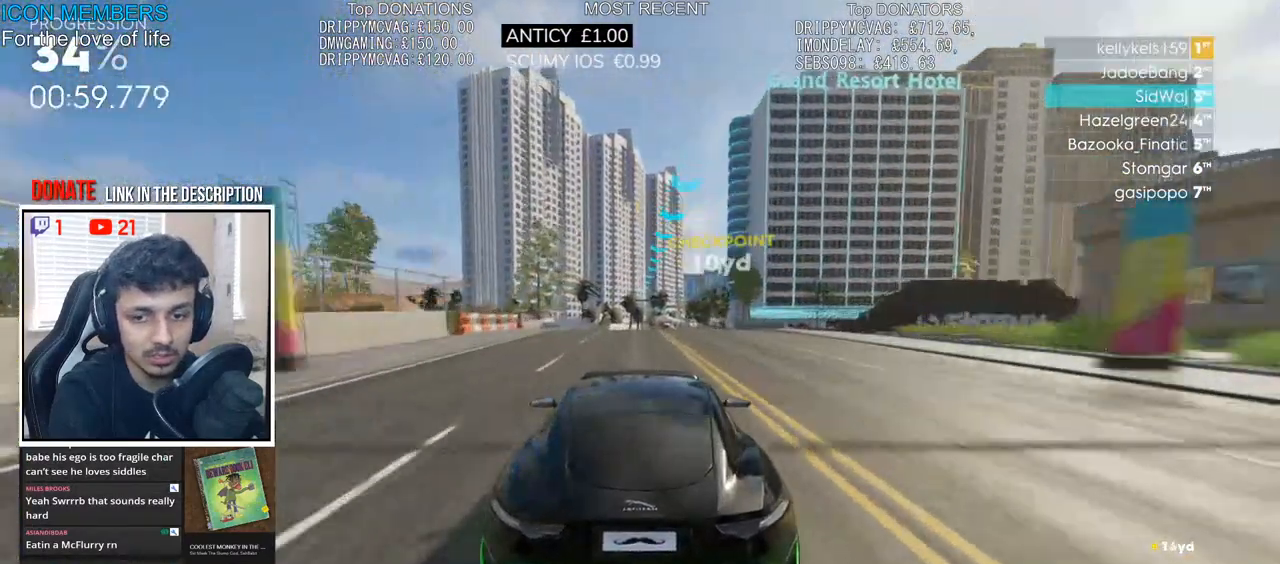
{"buttons": ["R2"], "left_stick": "right", "right_stick": "center", "events": [[233, "left_stick", "right"], [383, "left_stick", "center"], [500, "left_stick", "right"]]}
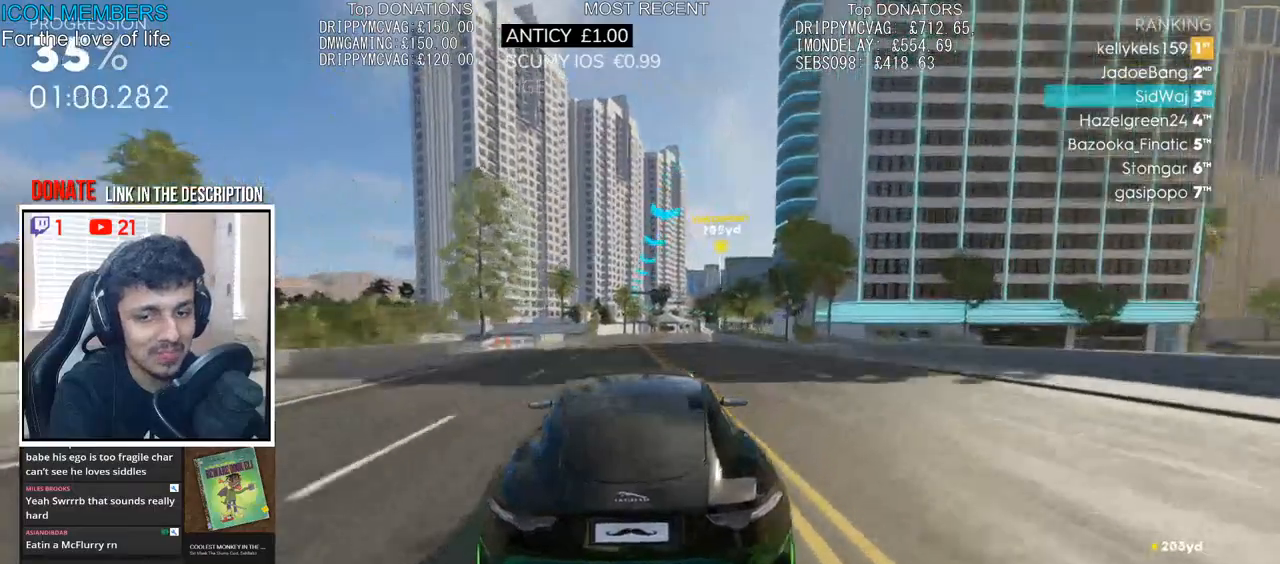
{"buttons": ["R2"], "left_stick": "center", "right_stick": "center", "events": [[150, "left_stick", "center"], [200, "left_stick", "right"], [317, "left_stick", "center"]]}
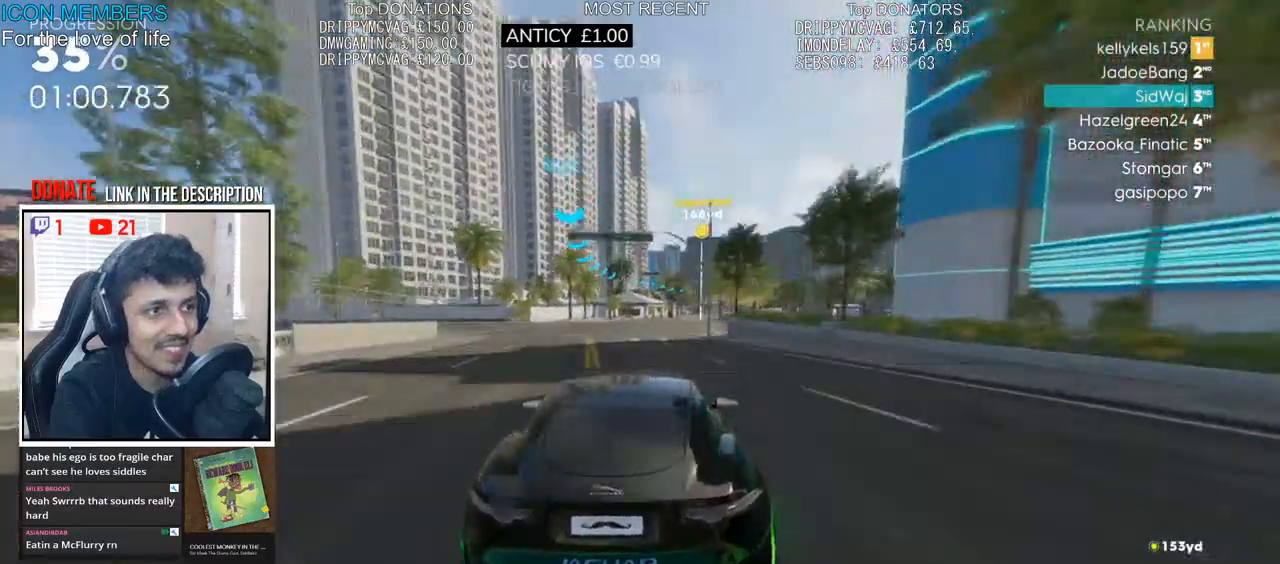
{"buttons": ["R2"], "left_stick": "center", "right_stick": "center", "events": [[100, "left_stick", "right"], [500, "left_stick", "center"]]}
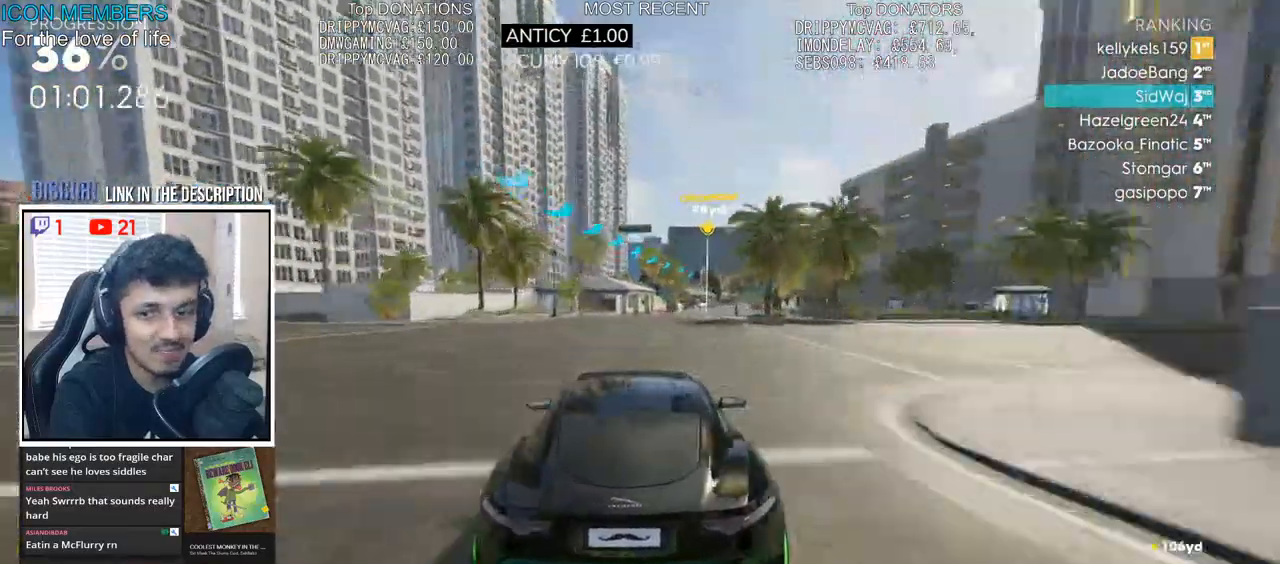
{"buttons": ["R2"], "left_stick": "right", "right_stick": "center", "events": [[267, "left_stick", "right"]]}
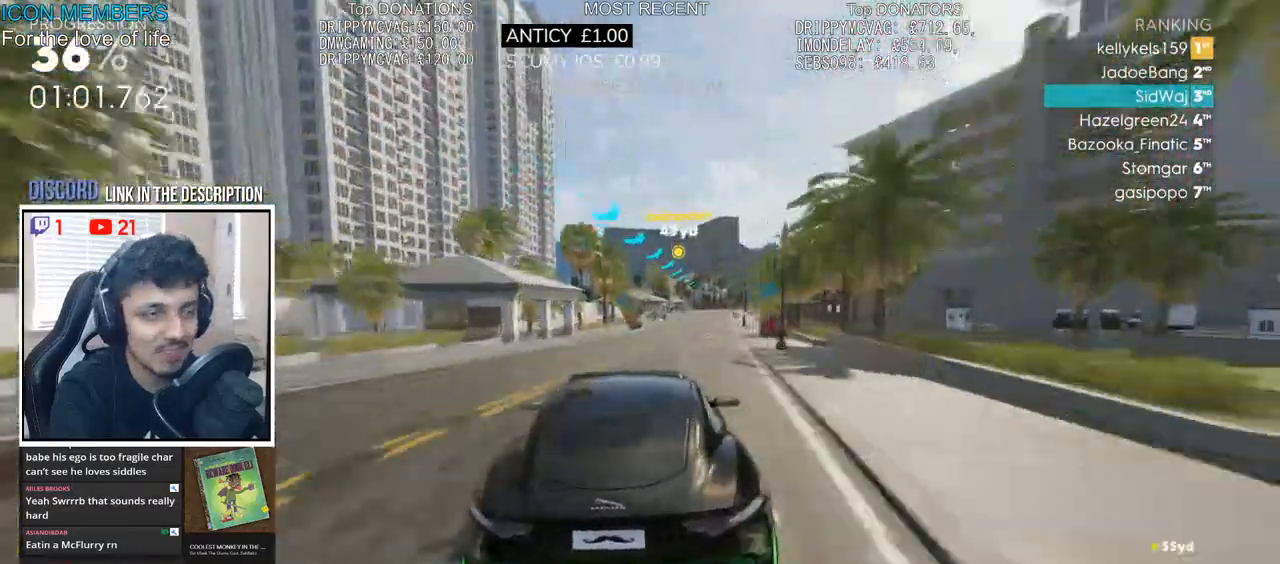
{"buttons": ["R2"], "left_stick": "center", "right_stick": "center", "events": [[100, "left_stick", "center"], [267, "left_stick", "right"], [450, "left_stick", "center"]]}
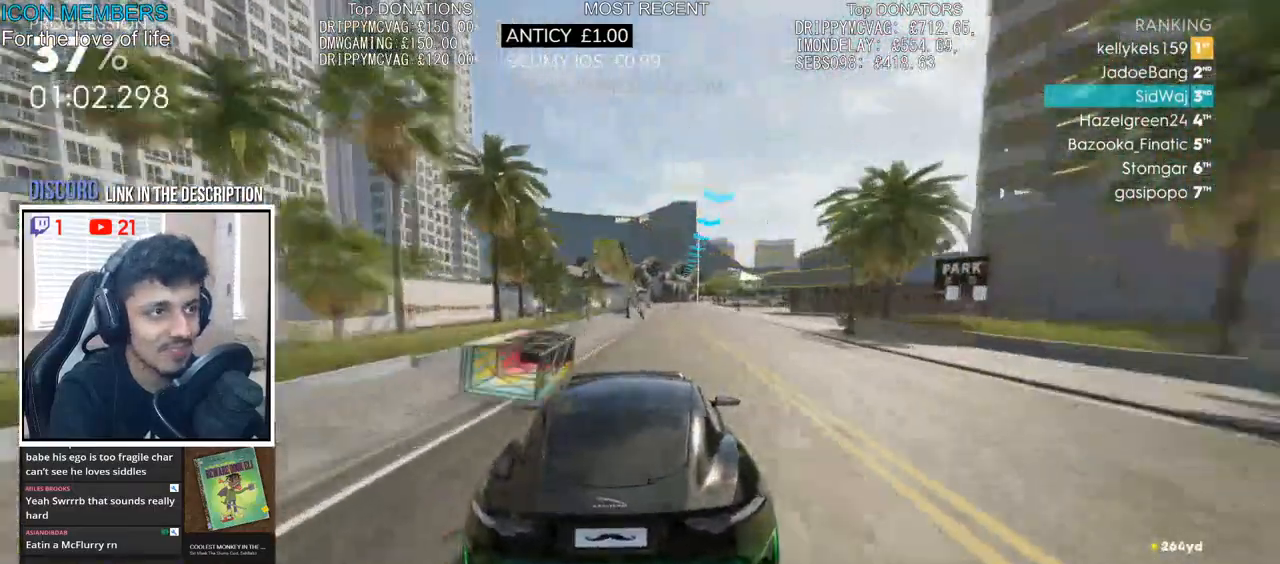
{"buttons": ["R2"], "left_stick": "center", "right_stick": "center", "events": [[367, "left_stick", "left"], [433, "left_stick", "center"]]}
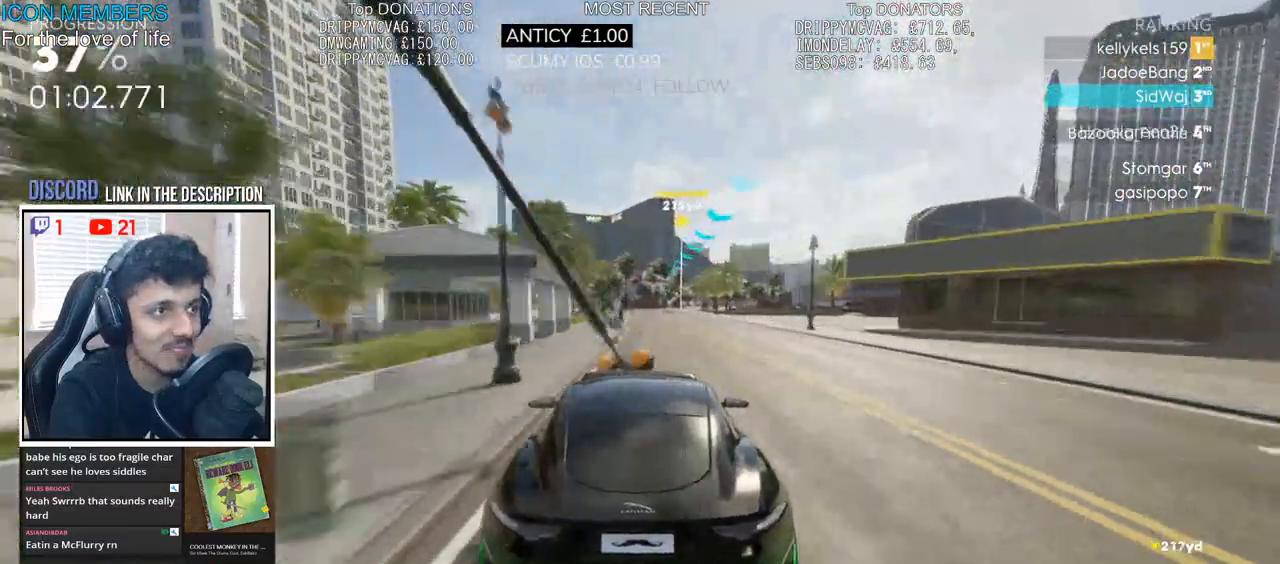
{"buttons": ["R2"], "left_stick": "right", "right_stick": "center", "events": [[350, "left_stick", "right"]]}
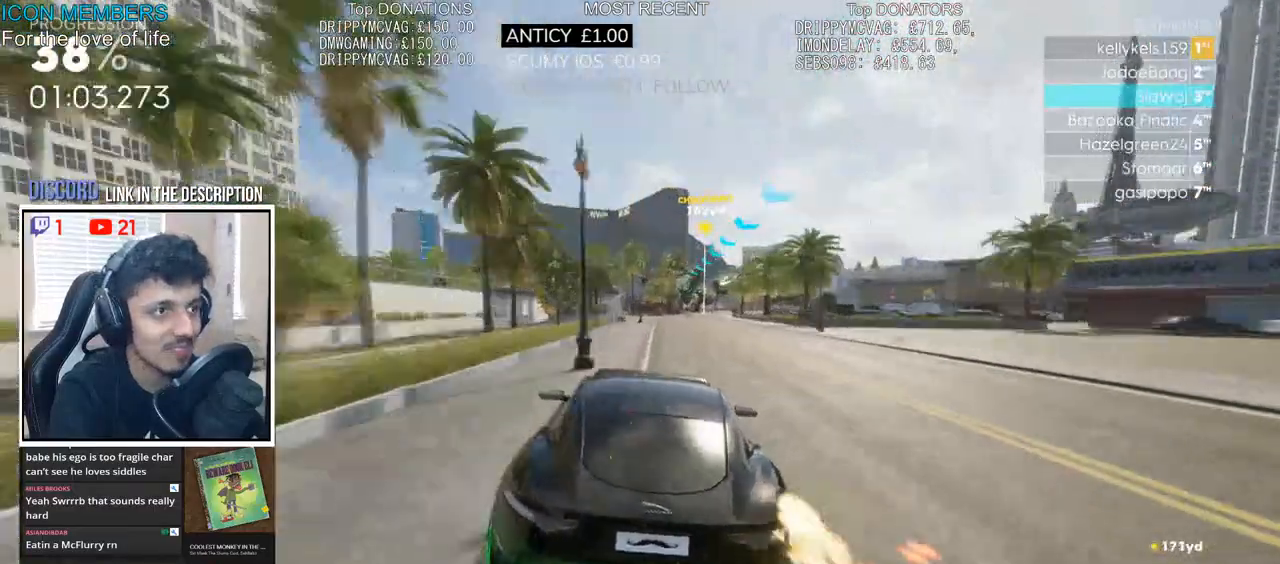
{"buttons": ["R2"], "left_stick": "center", "right_stick": "center", "events": [[117, "left_stick", "center"], [217, "left_stick", "right"], [333, "left_stick", "center"]]}
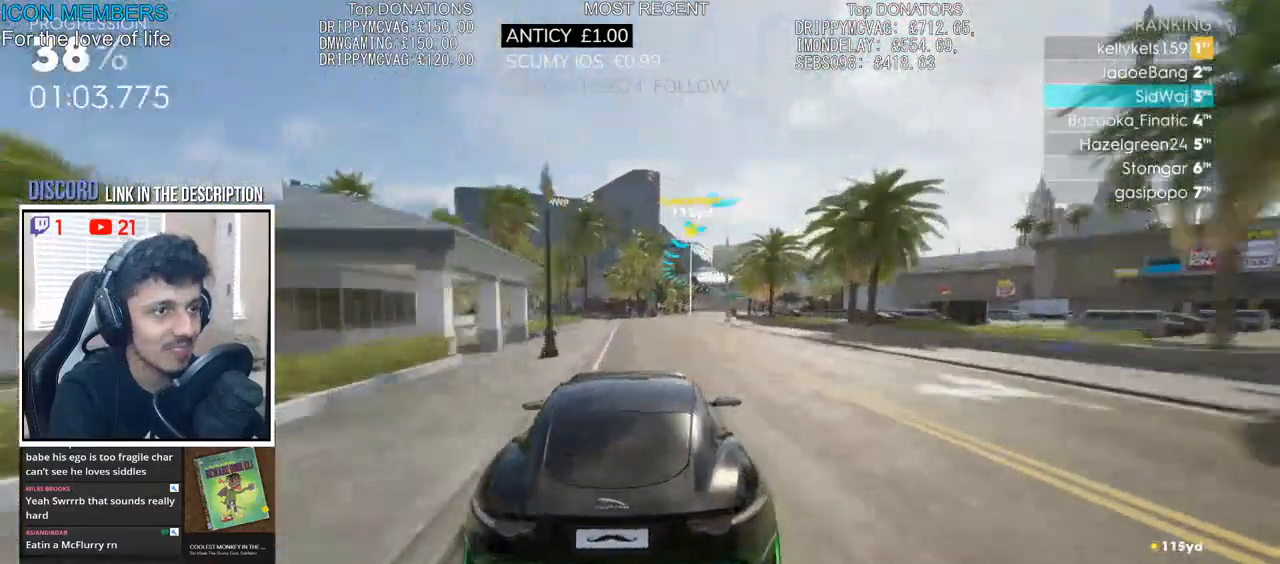
{"buttons": ["R2"], "left_stick": "center", "right_stick": "center", "events": [[167, "left_stick", "right"], [467, "left_stick", "center"]]}
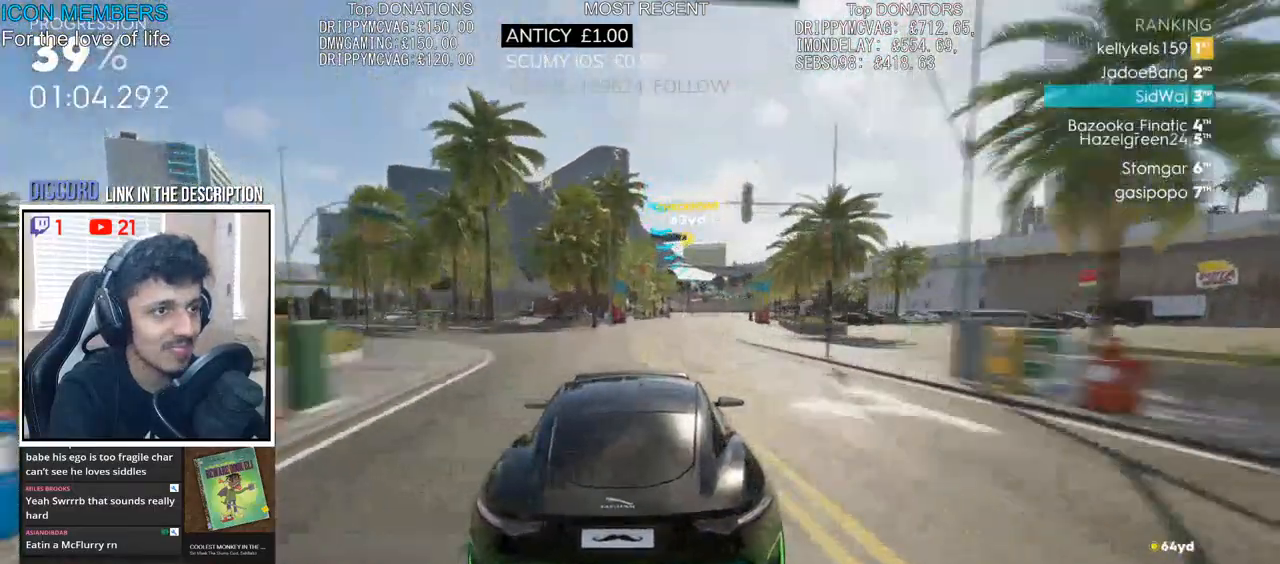
{"buttons": ["R2"], "left_stick": "right", "right_stick": "center", "events": [[433, "left_stick", "right"]]}
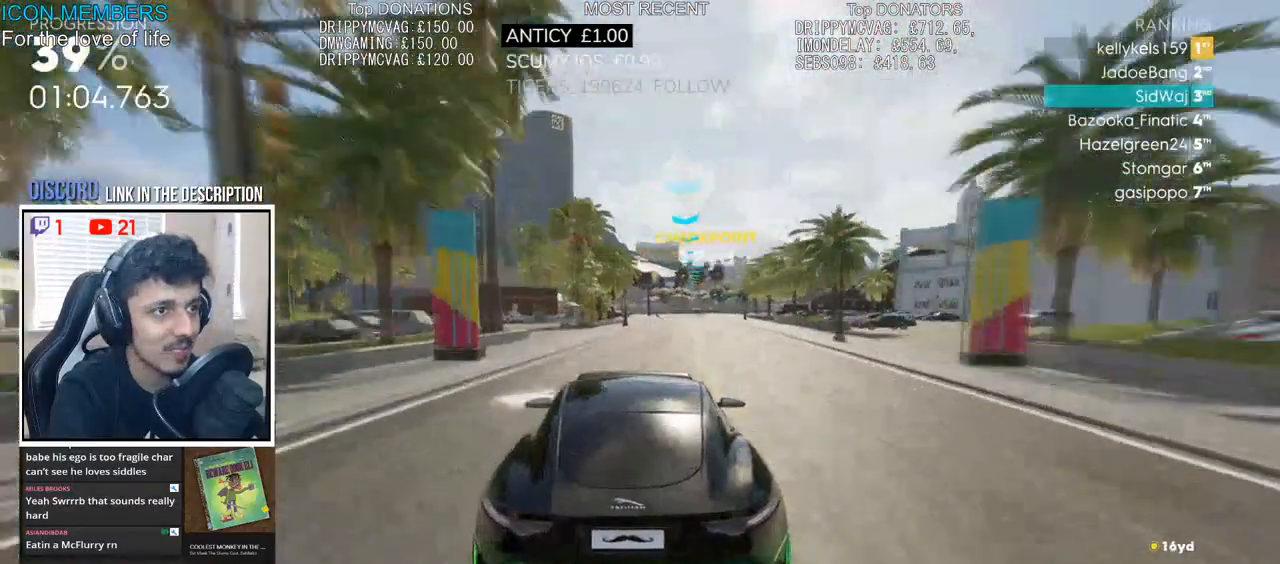
{"buttons": ["R2"], "left_stick": "right", "right_stick": "center", "events": []}